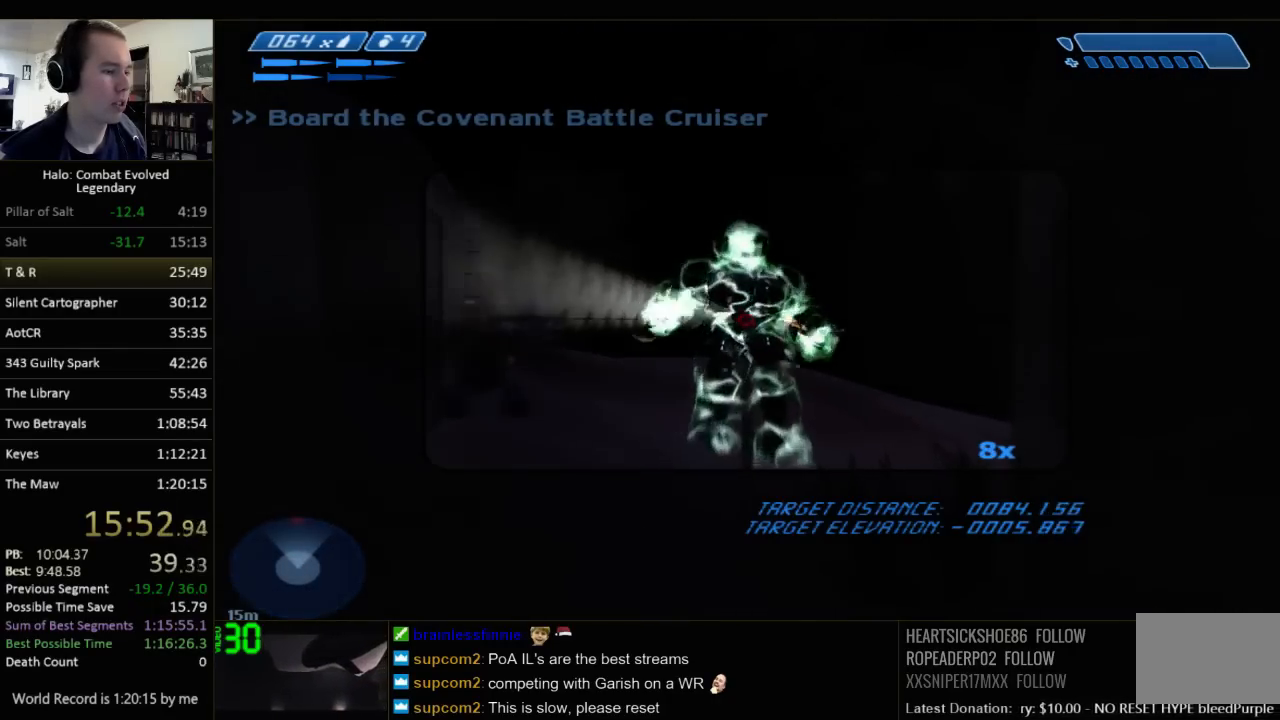
Gameplay with keyboard and mouse; each line is a JSON object with the keys and mouse buttons held at the frame after it. "events" lists presses ("down") and releases ("up") of "1", "2", "3", "4", "5", "a", "alt", "c", "ctrl", "d", "e", "f", "q", "r", "s", "shift", "space", "tab", "v", "w", "x", "z", "mouse_left", "mouse_middle", "mouse_right", "mouse_wheel_up" and "mouse_wheel_down" between this image and that frame as [ms after this image, input, new state], when the widget could be followed in between. "mouse_left", "mouse_middle", "mouse_right", "mouse_wheel_up", "mouse_wheel_down" = the "left", "middle", "right", "wheel_up", "wheel_down" buttons of the "mouse" list. No other keys are recorded. Not read: mouse_move.
{"keys": [], "mouse": [], "events": []}
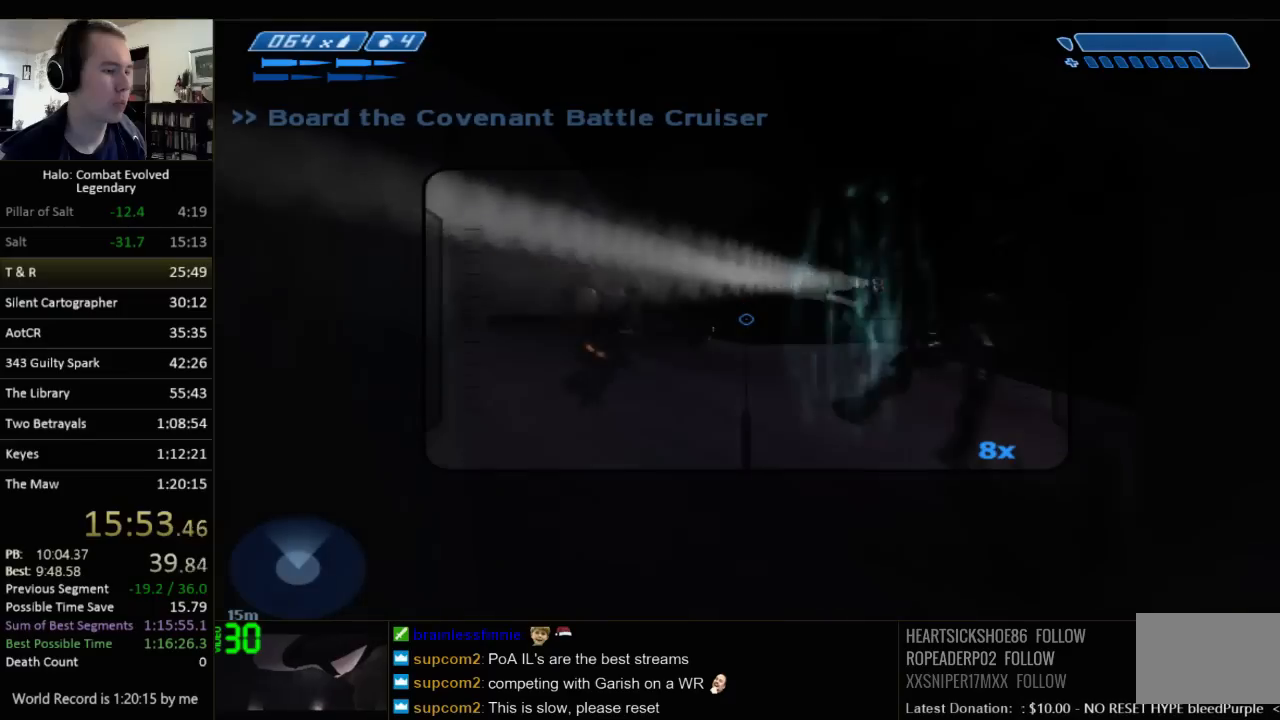
{"keys": [], "mouse": [], "events": []}
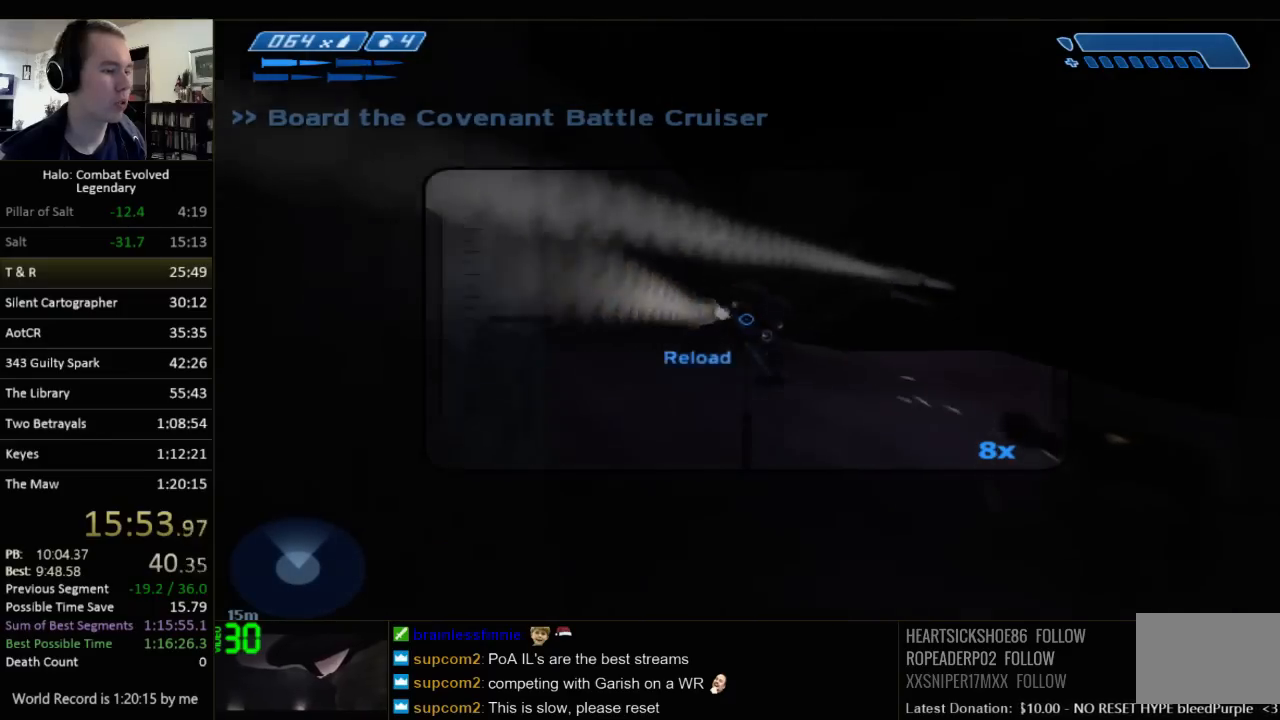
{"keys": ["r", "w"], "mouse": [], "events": [[200, "w", "down"], [367, "r", "down"], [433, "r", "up"], [500, "r", "down"]]}
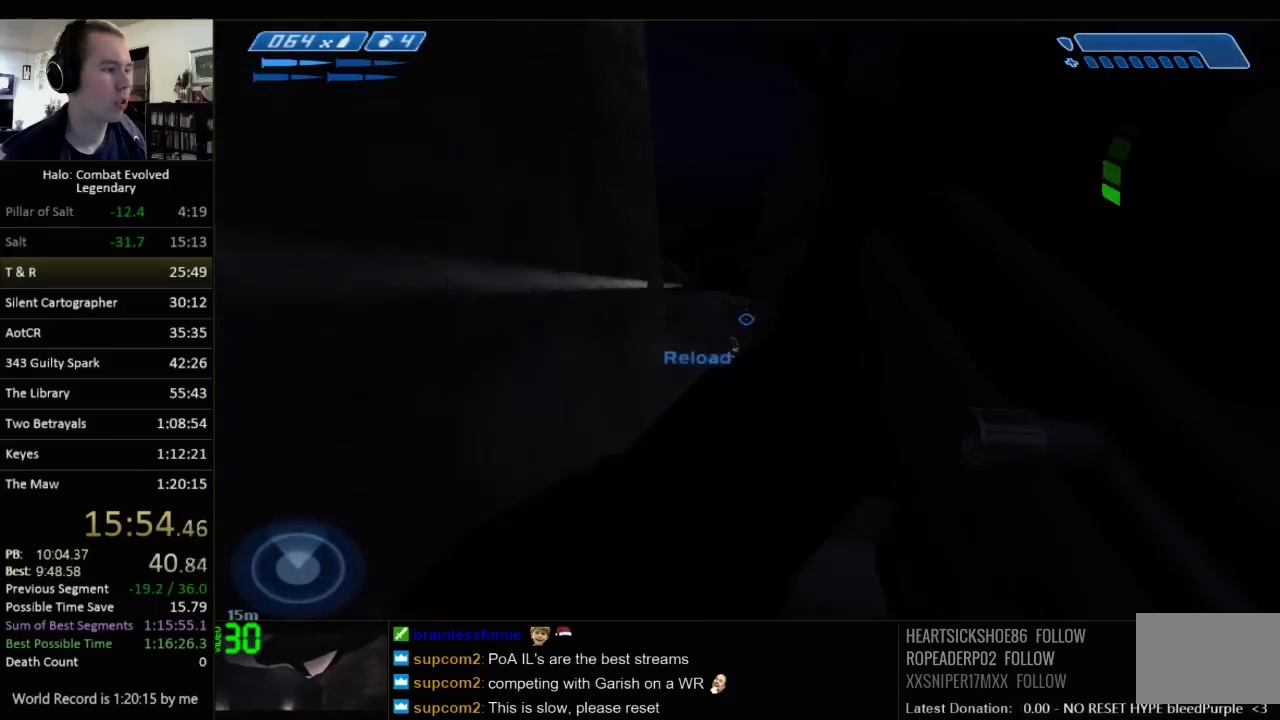
{"keys": ["w"], "mouse": [], "events": [[117, "q", "down"], [150, "r", "up"], [283, "q", "up"]]}
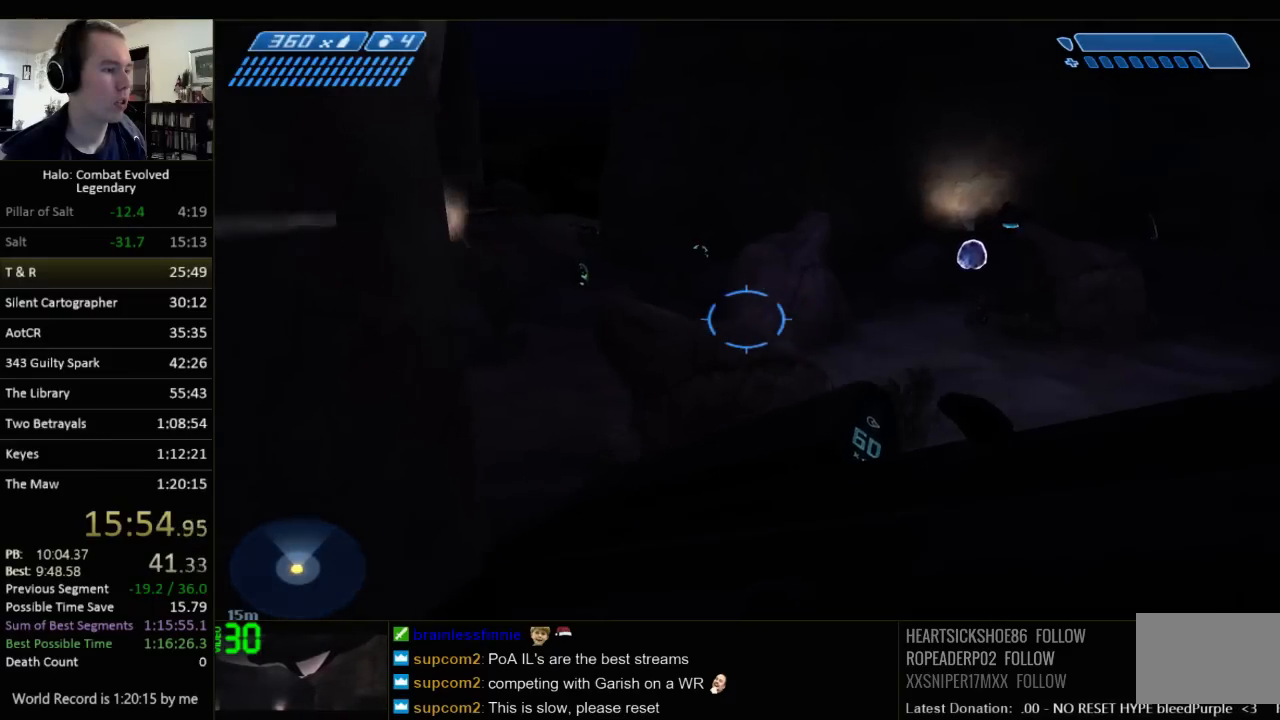
{"keys": ["w"], "mouse": [], "events": []}
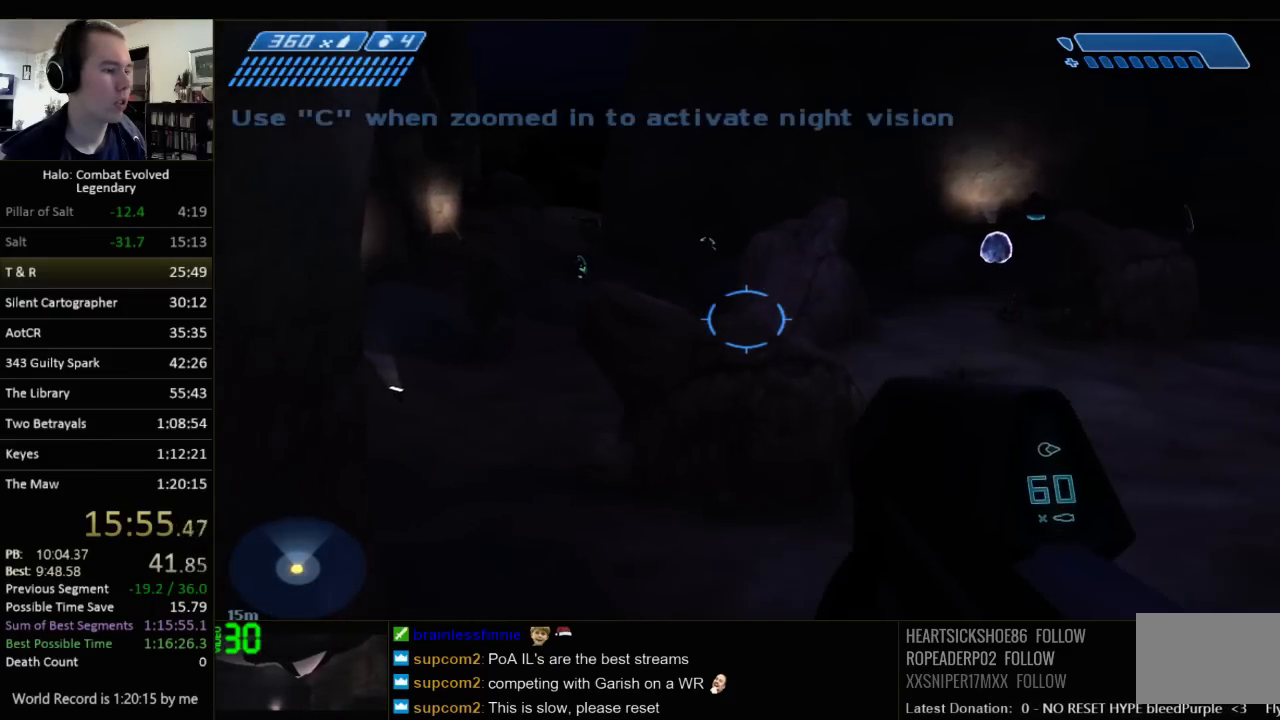
{"keys": ["w"], "mouse": [], "events": []}
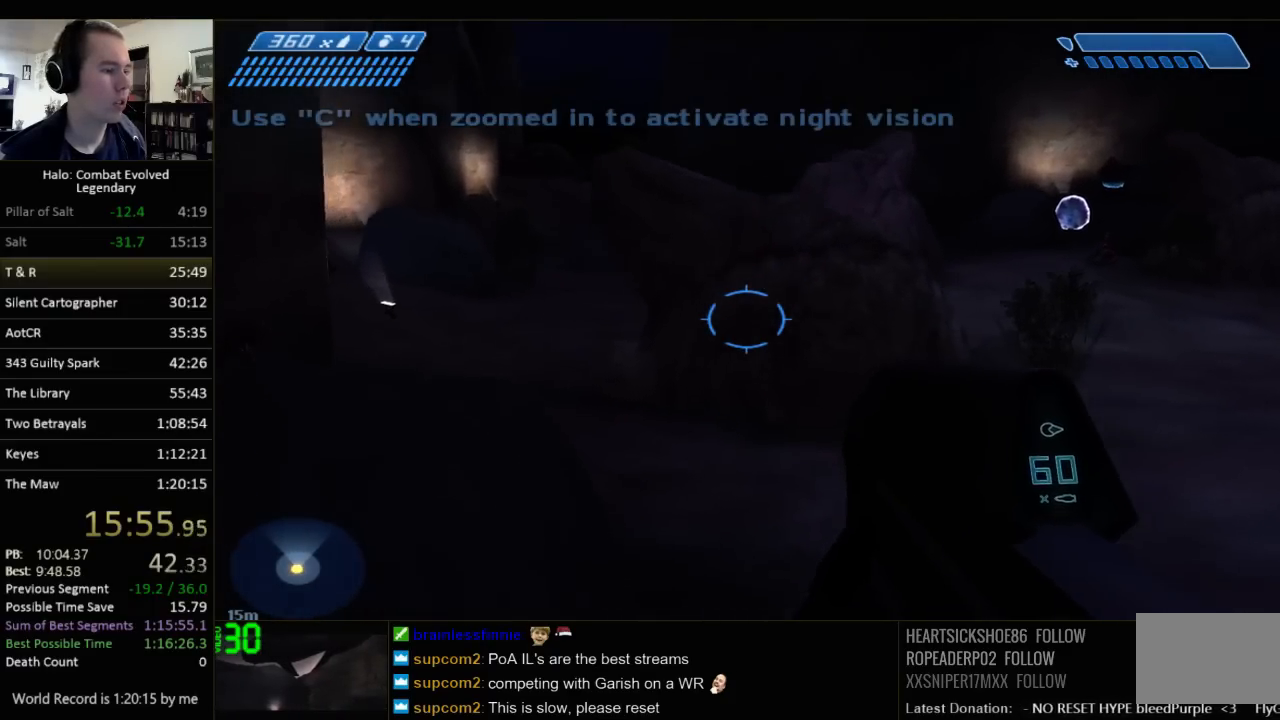
{"keys": ["w"], "mouse": [], "events": []}
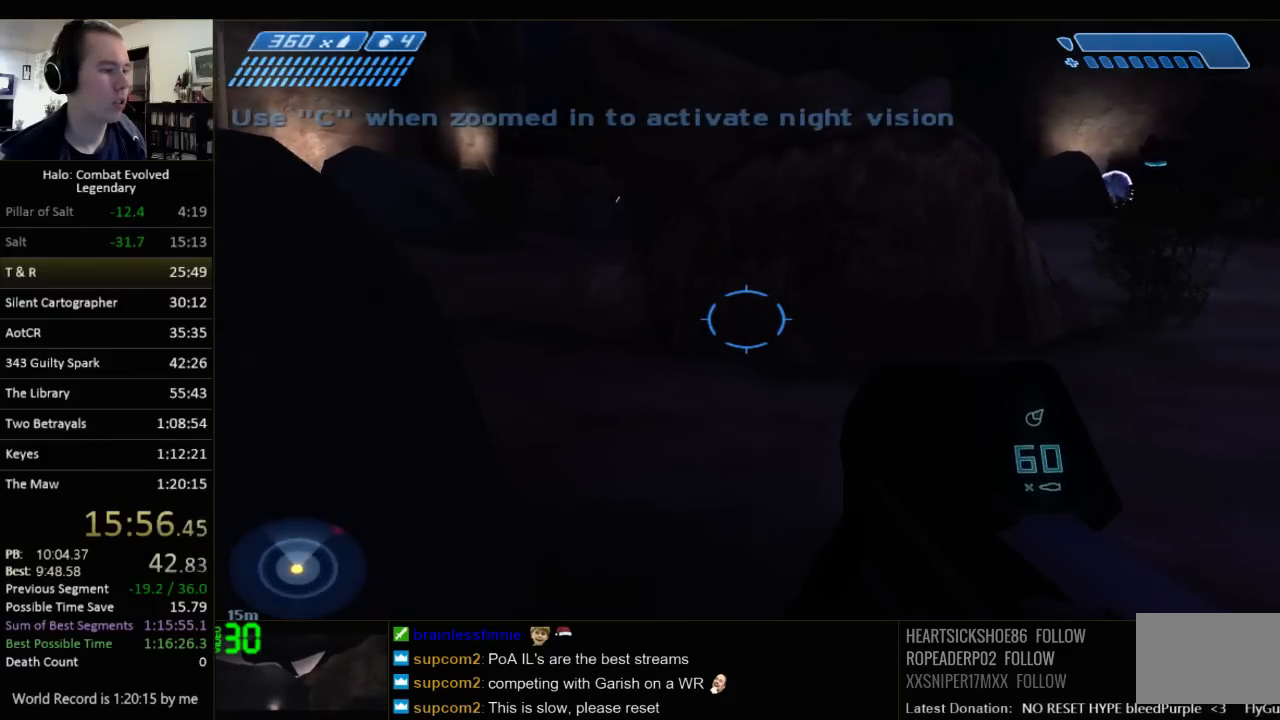
{"keys": ["w"], "mouse": [], "events": []}
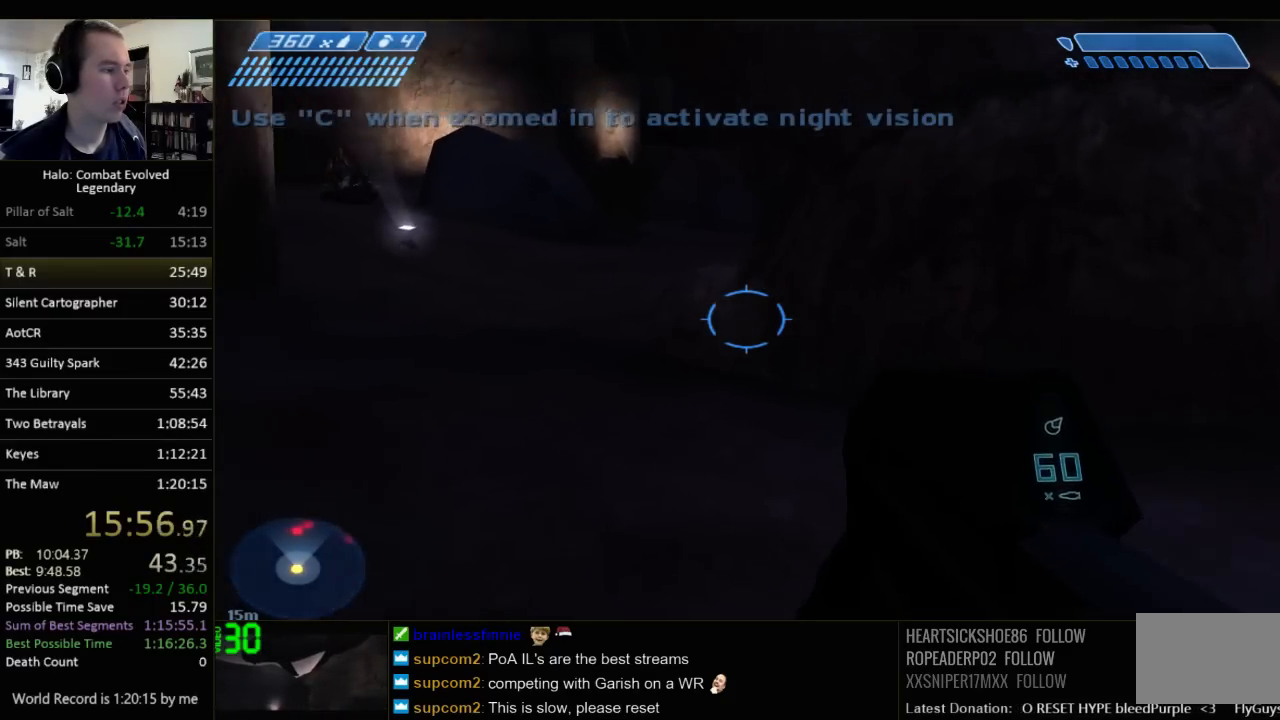
{"keys": ["w"], "mouse": [], "events": []}
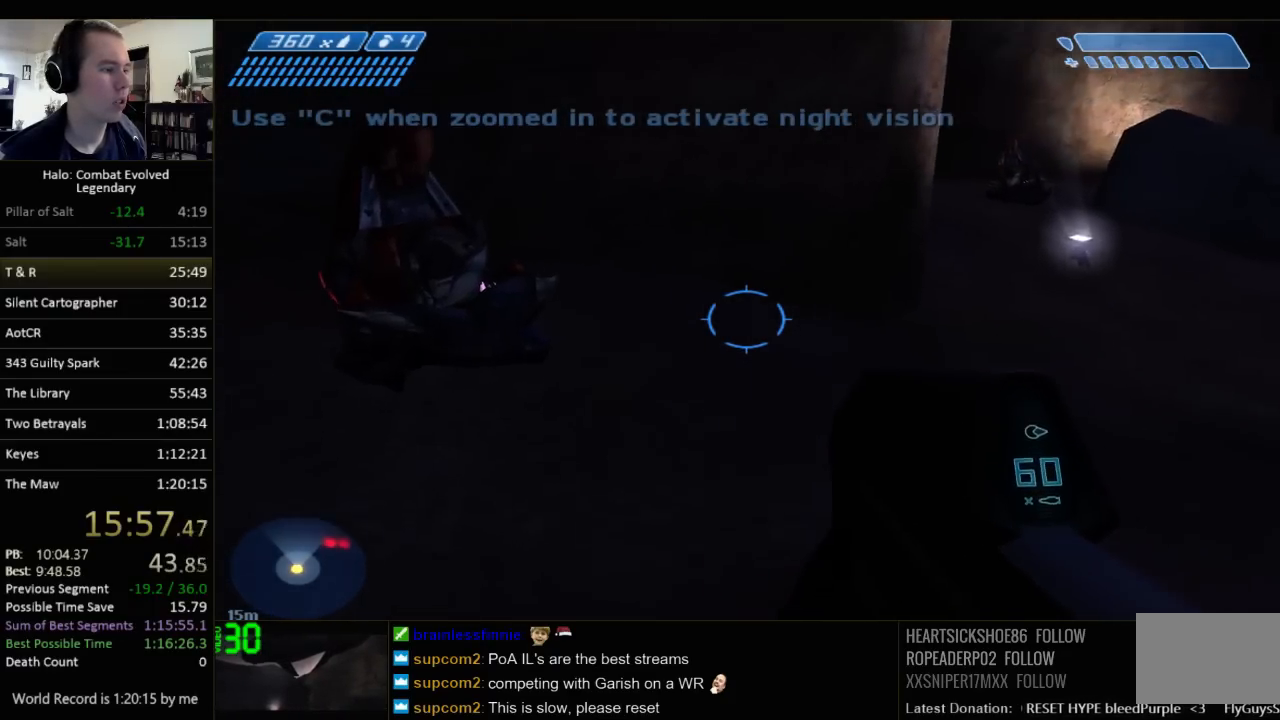
{"keys": ["w"], "mouse": [], "events": [[133, "q", "down"], [233, "q", "up"]]}
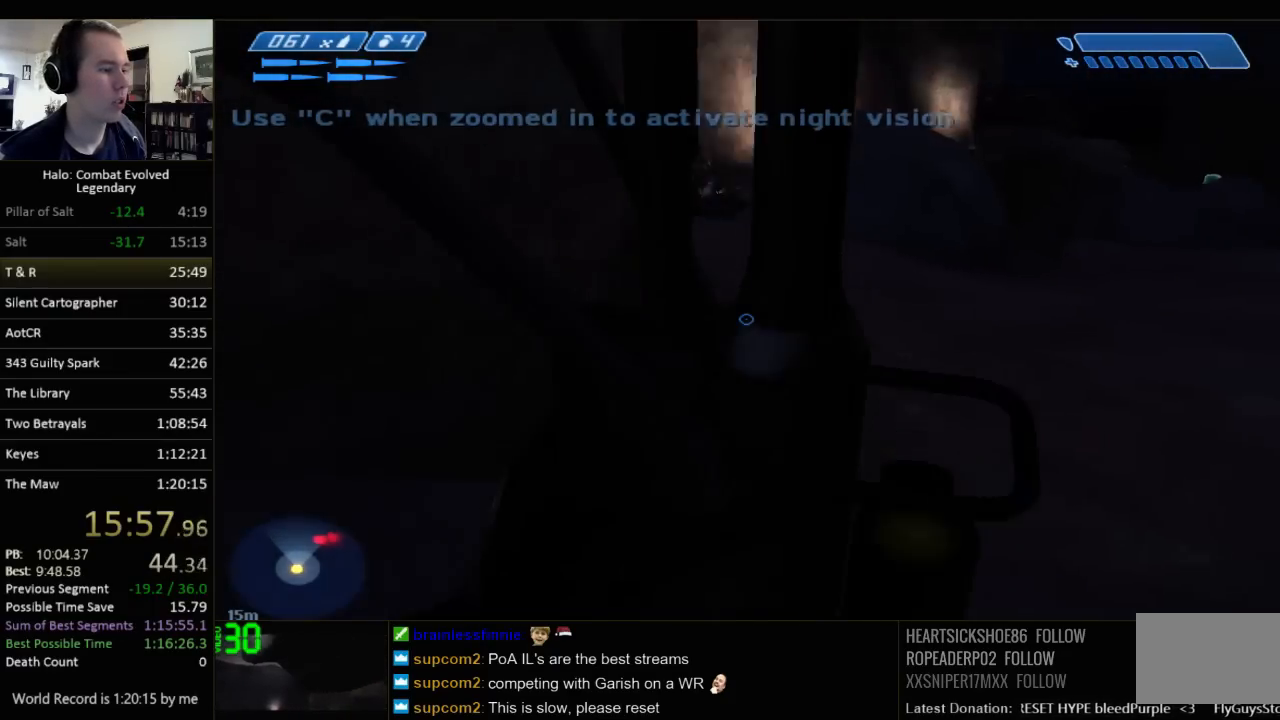
{"keys": ["w"], "mouse": [], "events": []}
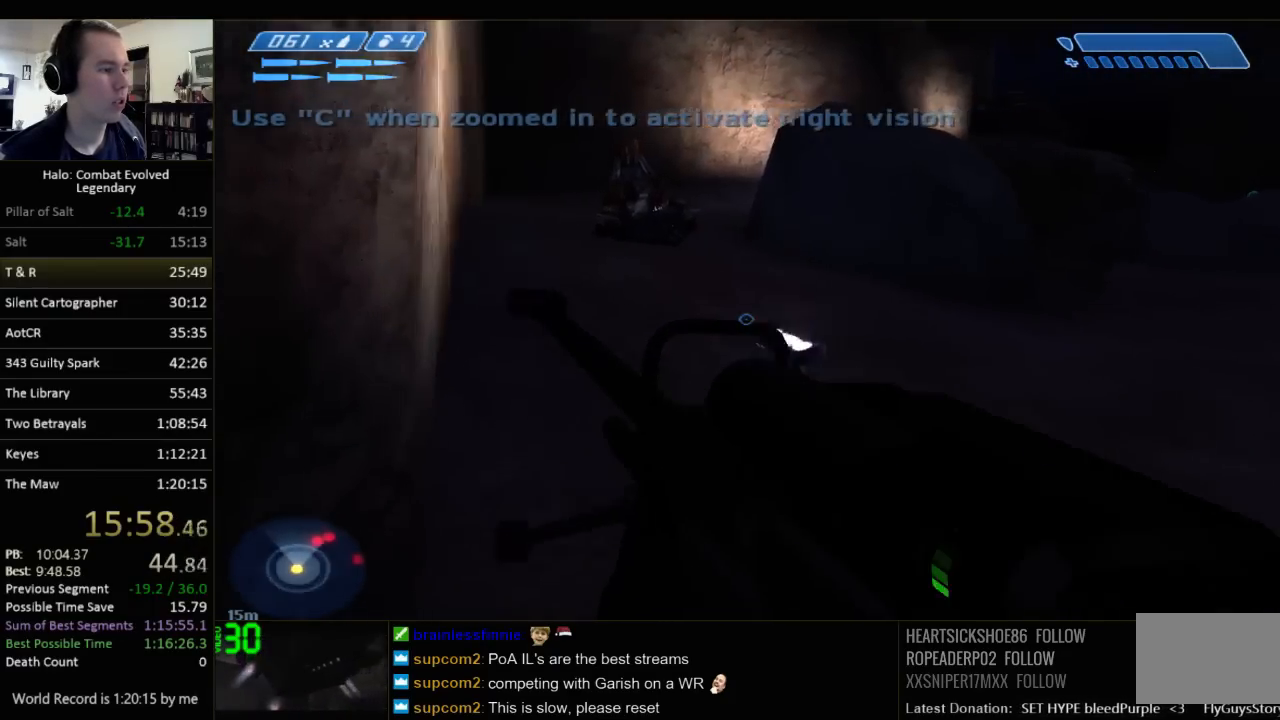
{"keys": ["w"], "mouse": [], "events": []}
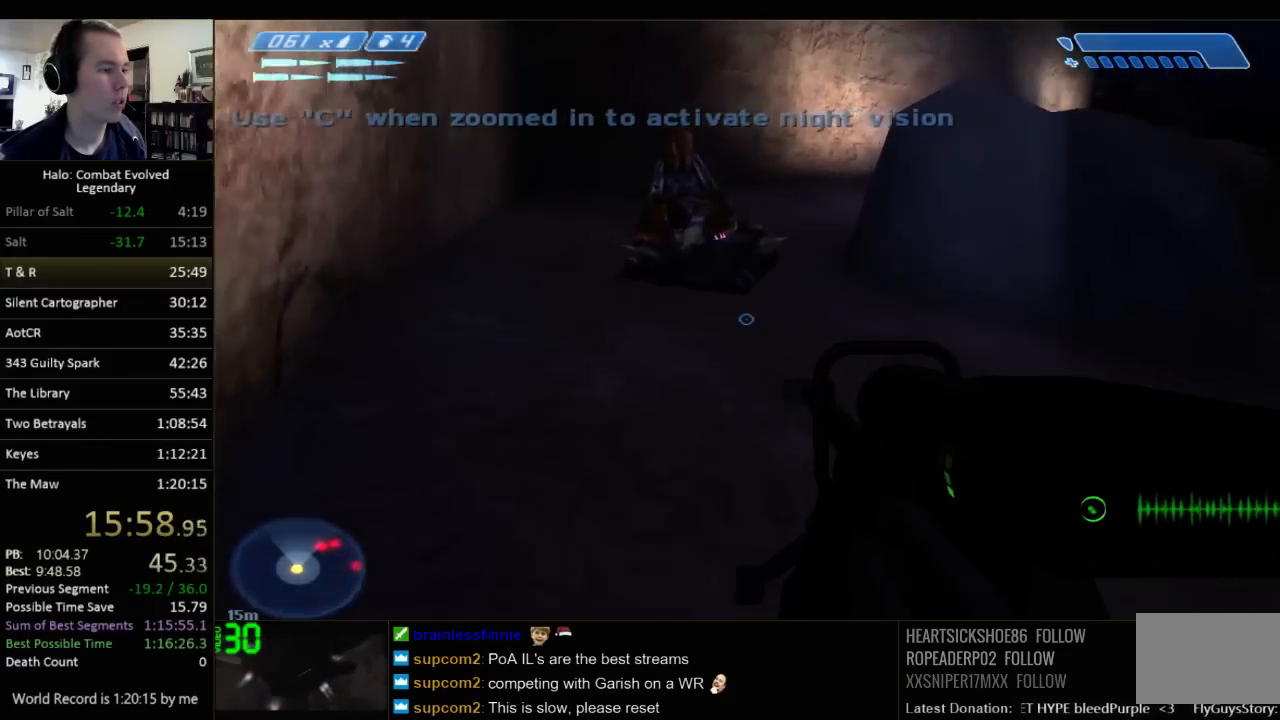
{"keys": ["w"], "mouse": [], "events": []}
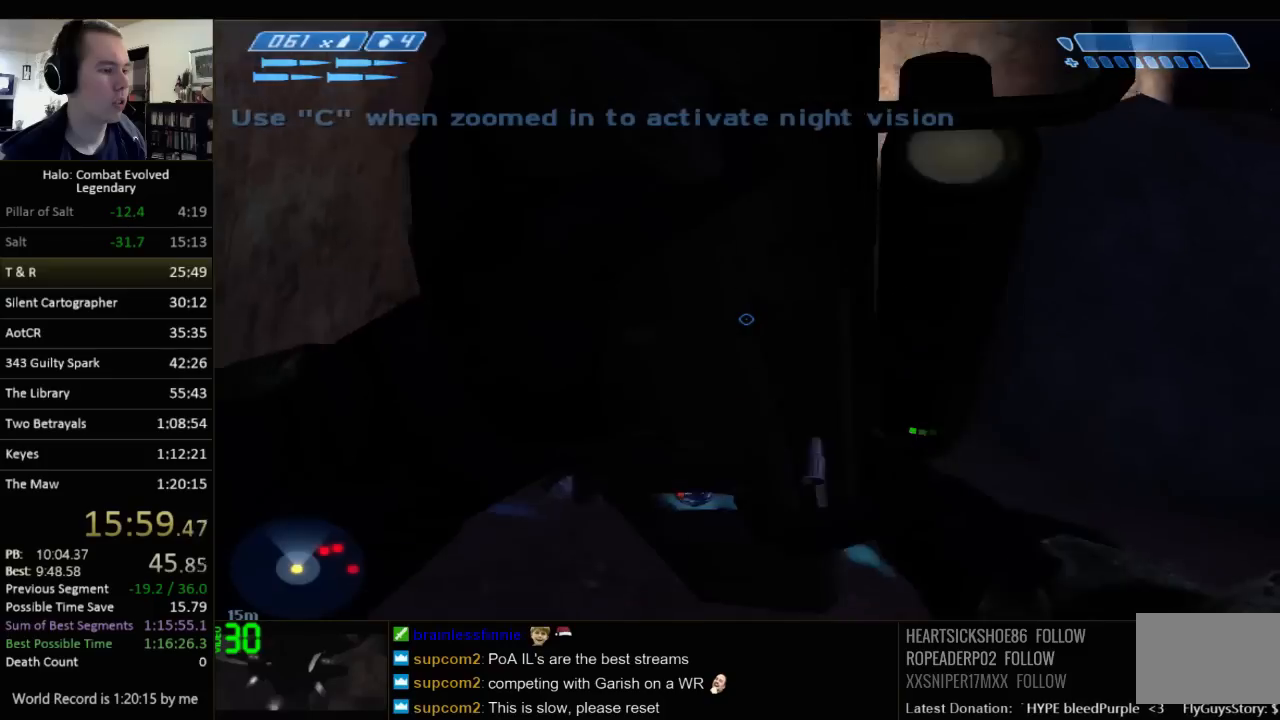
{"keys": ["a", "w"], "mouse": [], "events": [[317, "a", "down"]]}
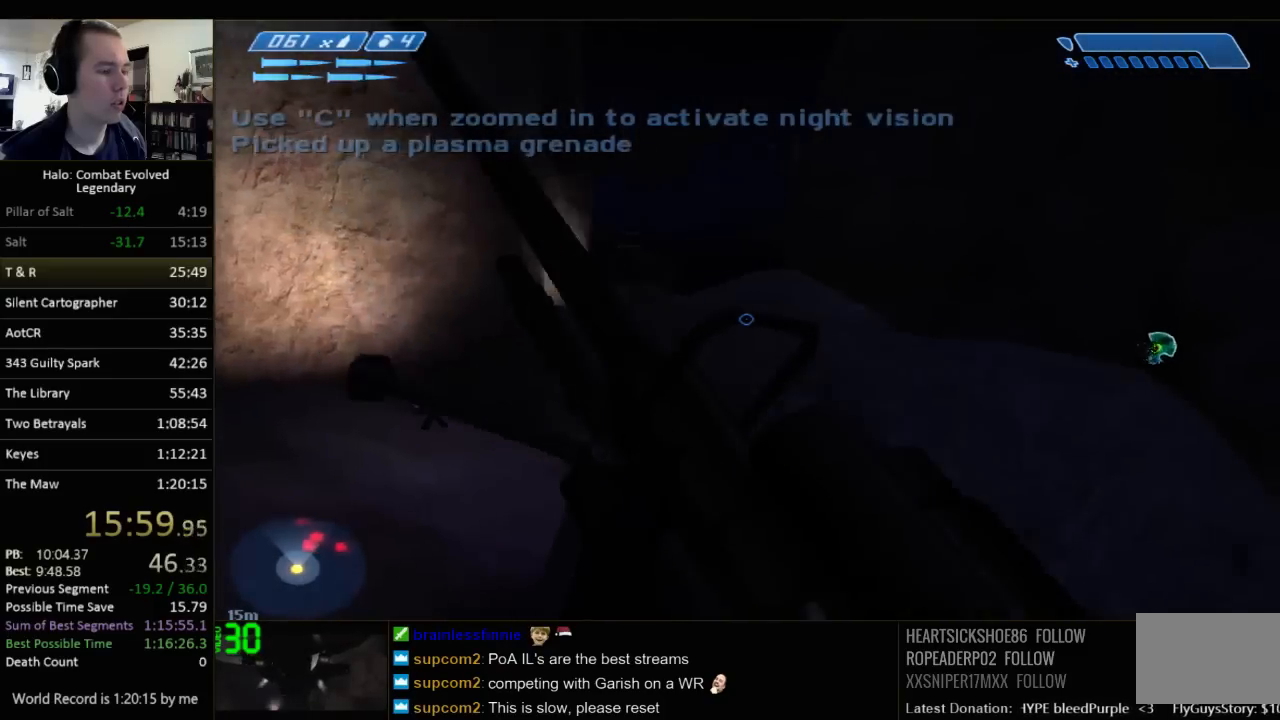
{"keys": ["a", "w"], "mouse": [], "events": [[33, "z", "down"], [167, "z", "up"]]}
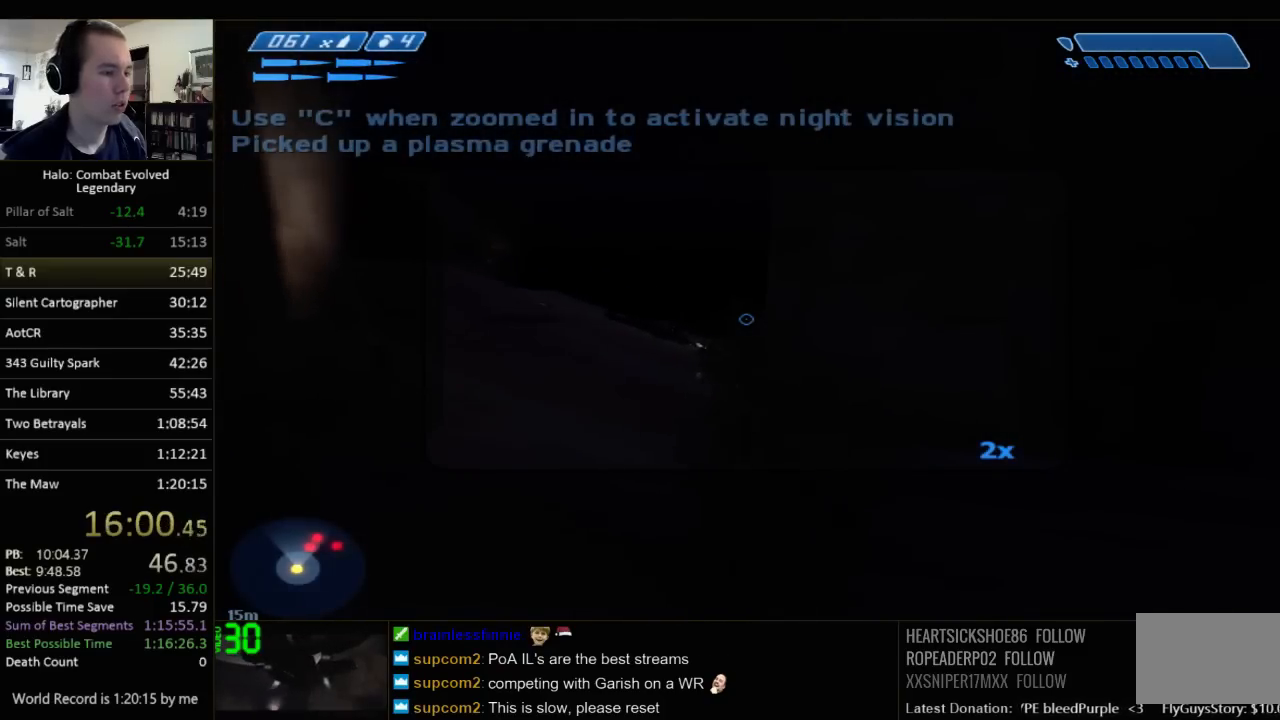
{"keys": ["w"], "mouse": [], "events": [[50, "a", "up"]]}
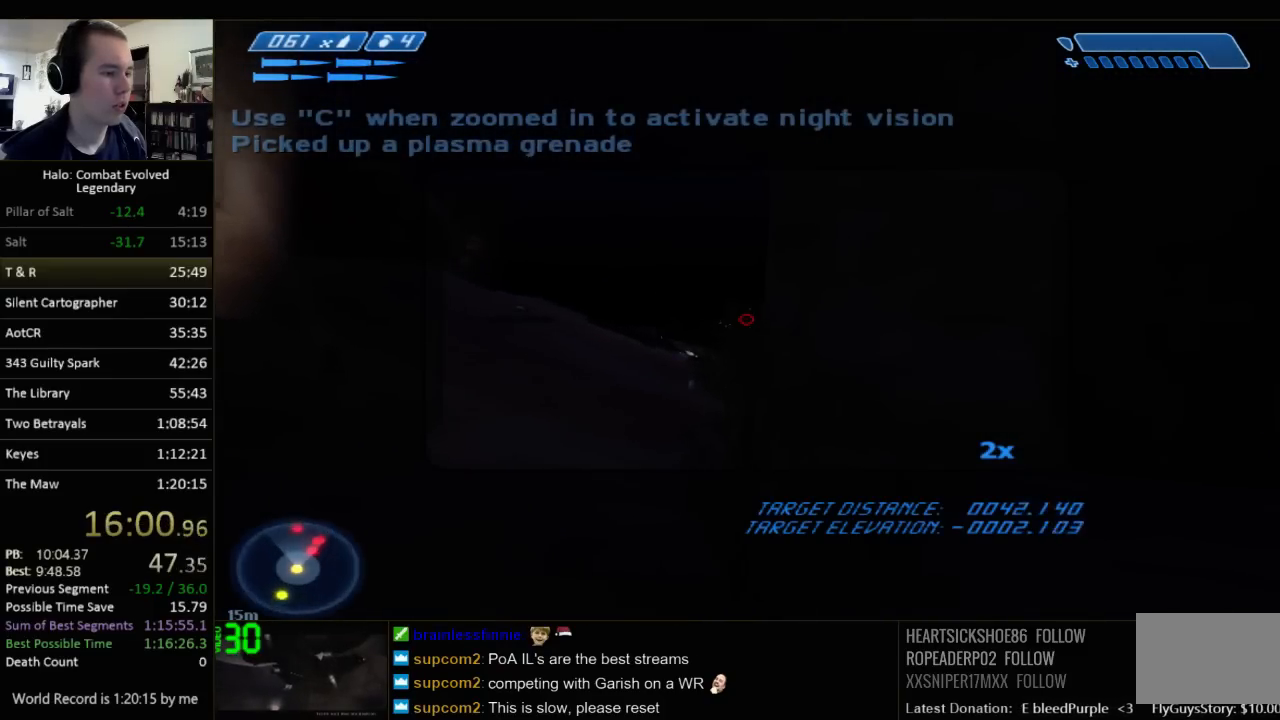
{"keys": ["w"], "mouse": [], "events": [[367, "a", "down"], [433, "a", "up"]]}
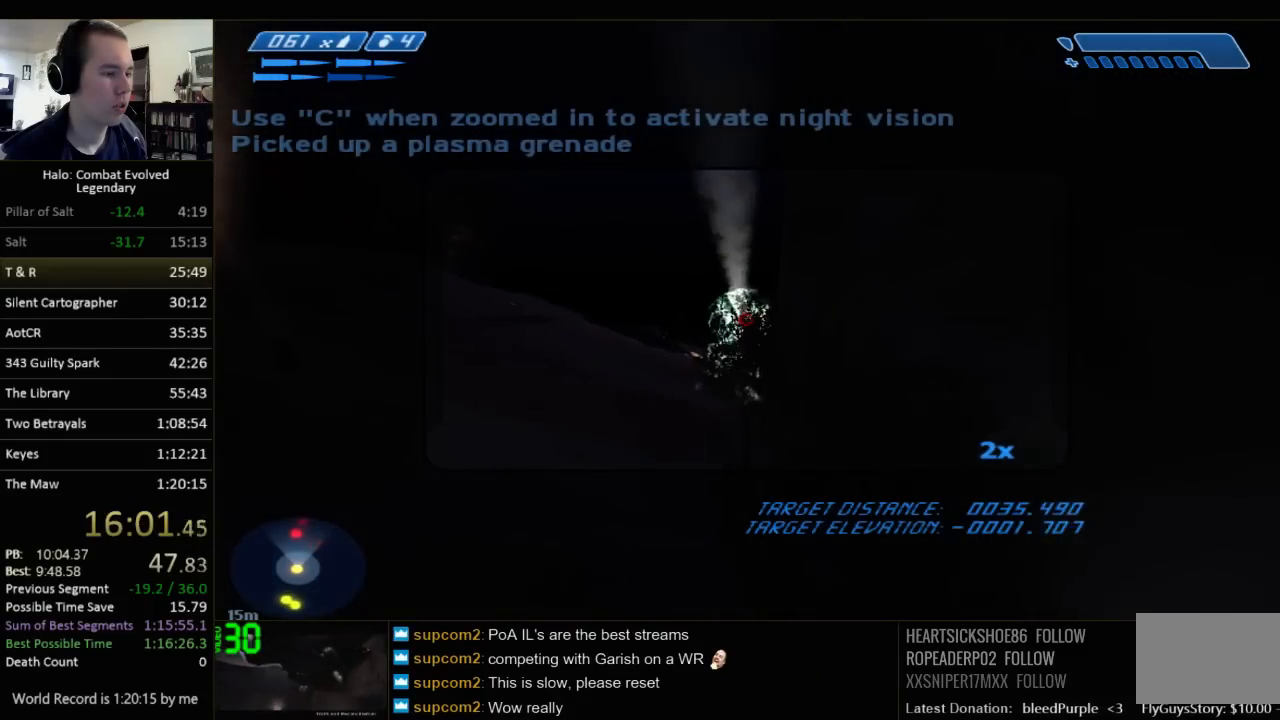
{"keys": ["w"], "mouse": [], "events": [[317, "a", "down"], [483, "a", "up"]]}
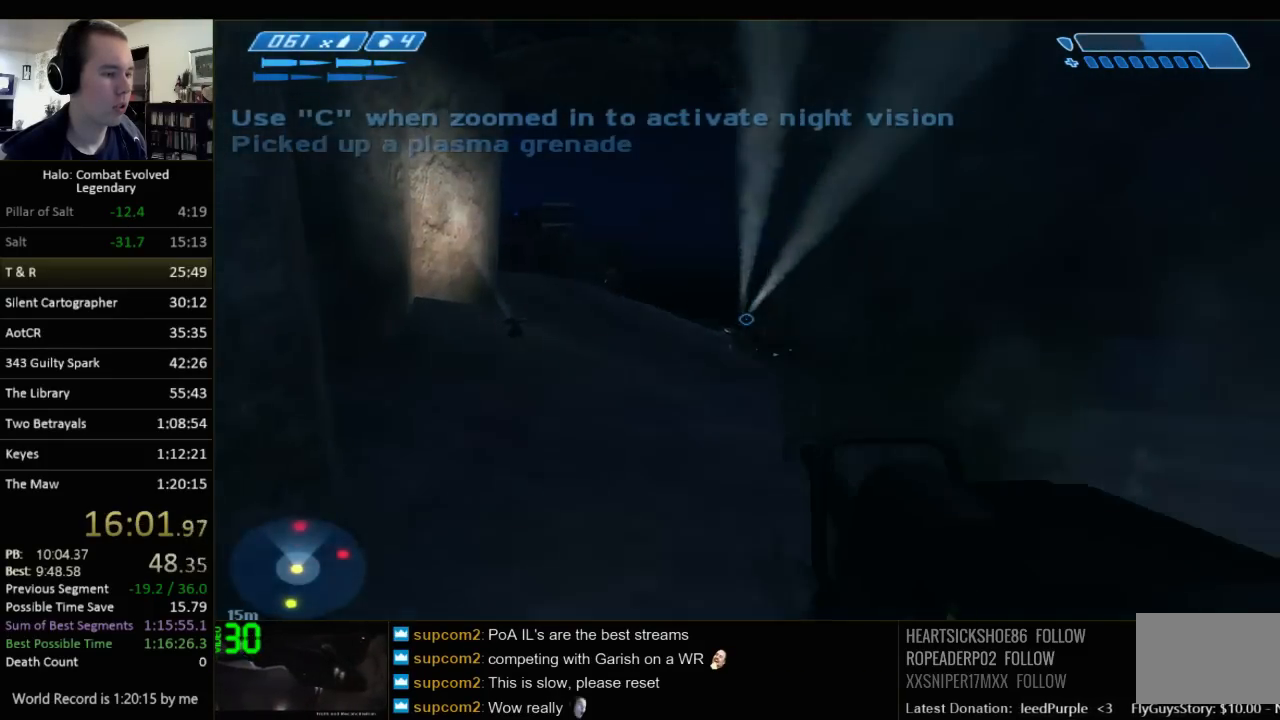
{"keys": ["w"], "mouse": [], "events": [[217, "z", "down"], [317, "z", "up"]]}
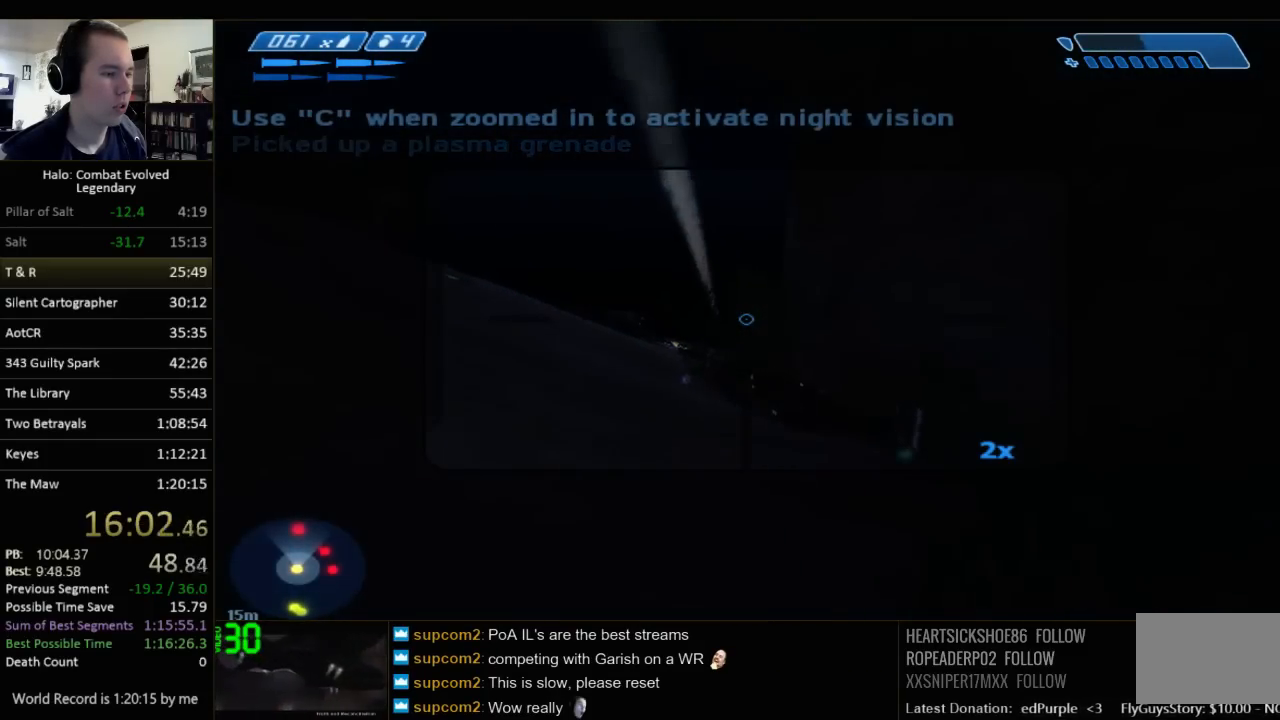
{"keys": ["w"], "mouse": [], "events": []}
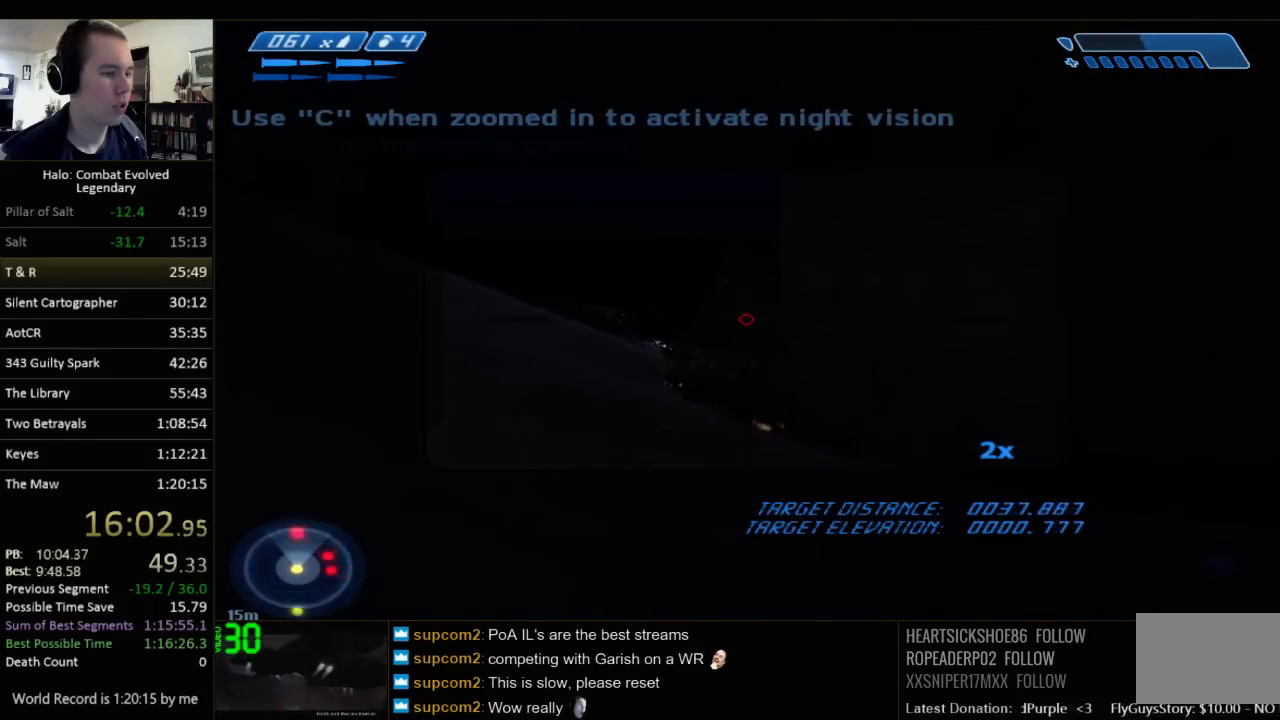
{"keys": ["w"], "mouse": [], "events": [[150, "a", "down"], [317, "a", "up"]]}
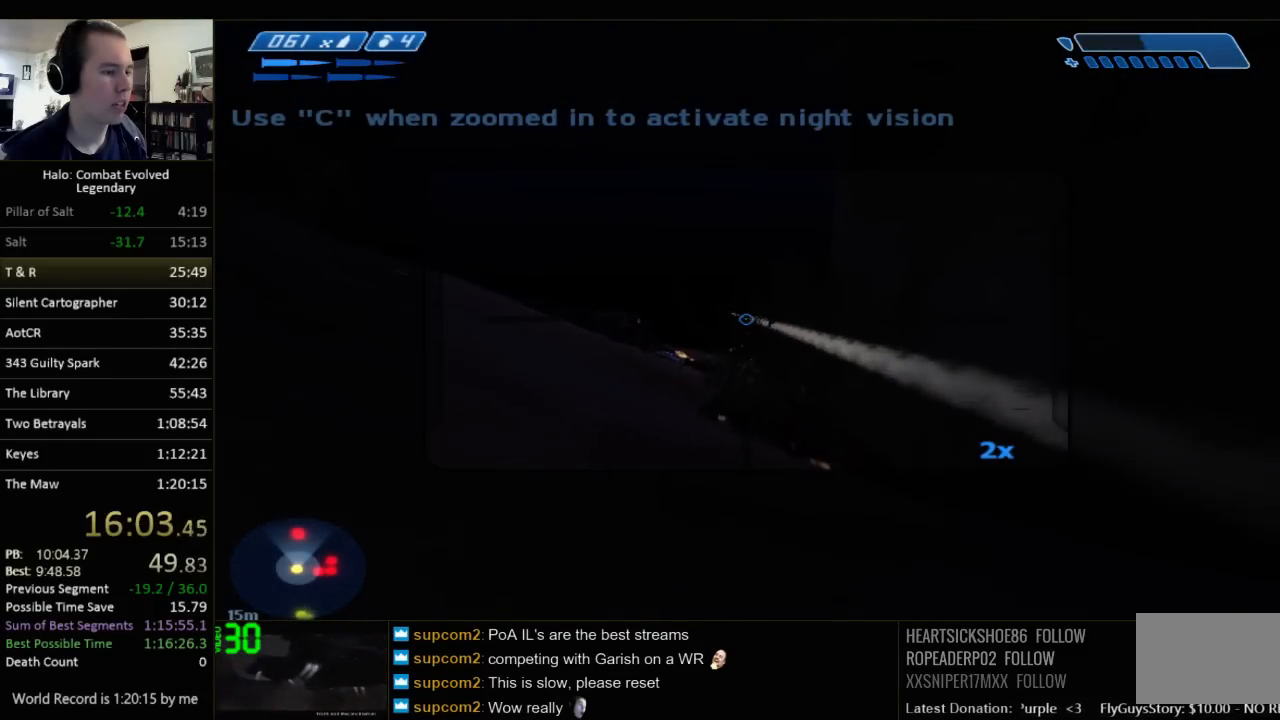
{"keys": ["w"], "mouse": [], "events": []}
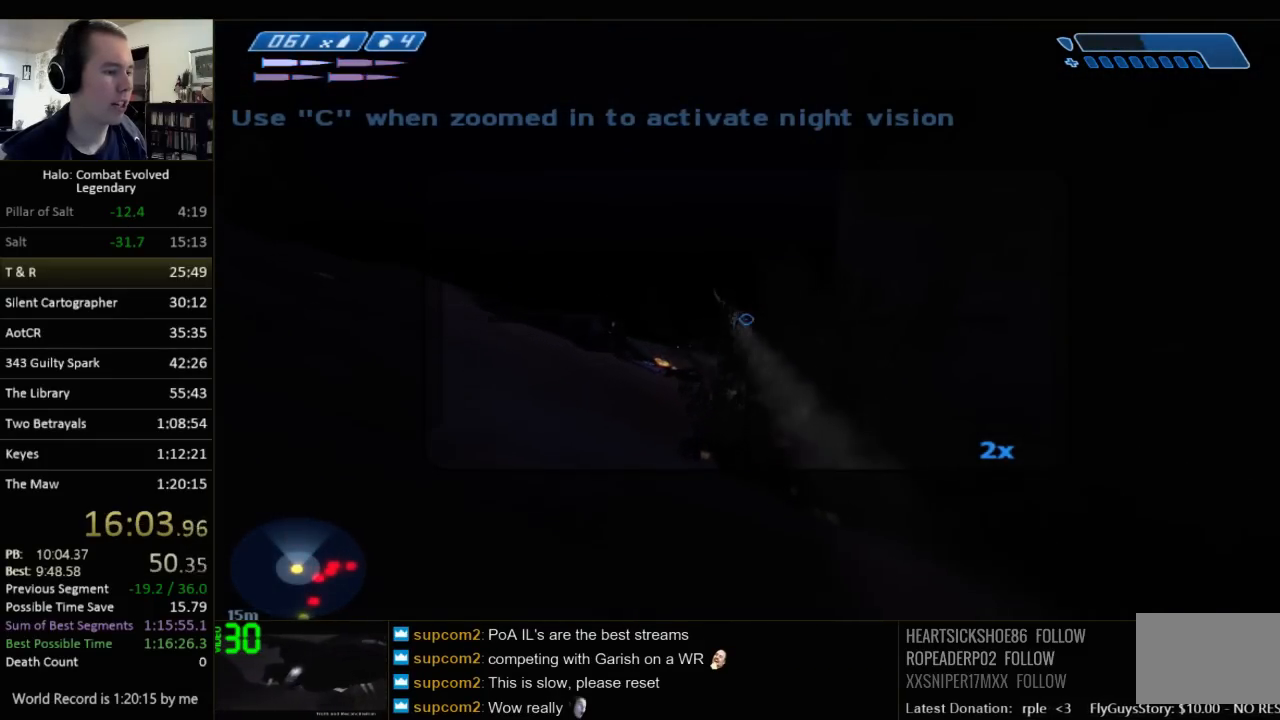
{"keys": ["w"], "mouse": [], "events": []}
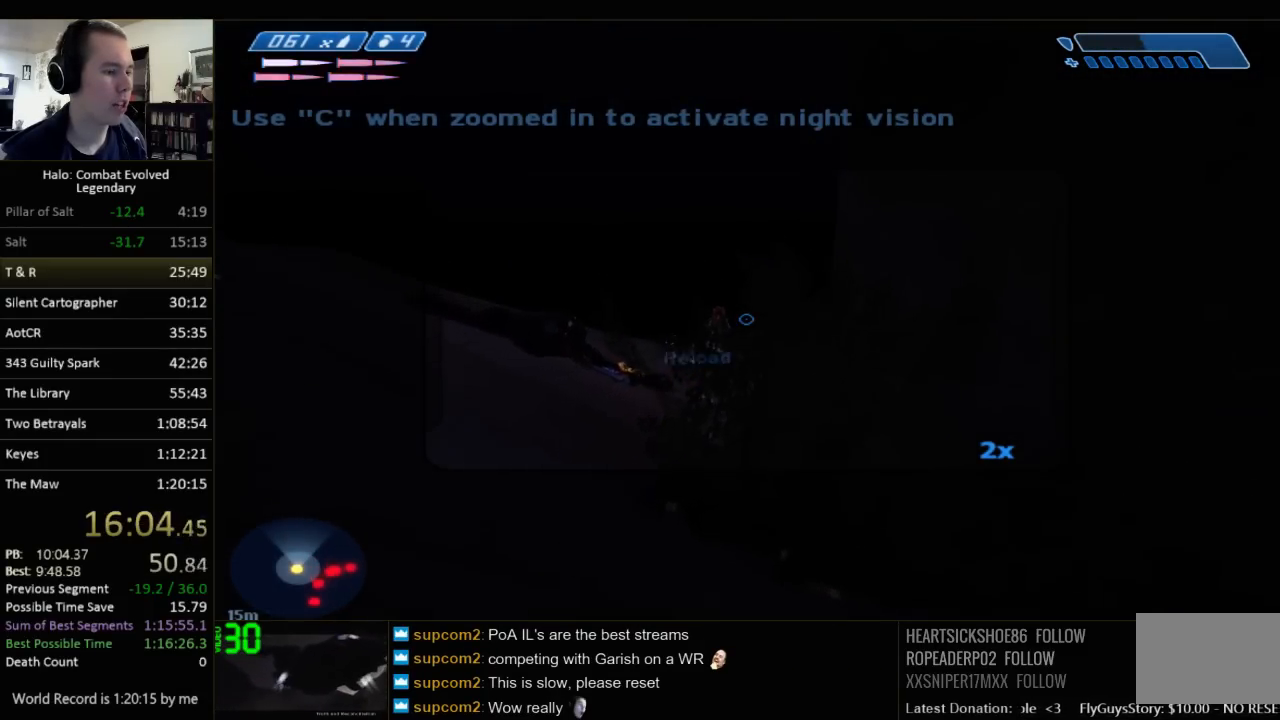
{"keys": ["w"], "mouse": [], "events": [[117, "r", "down"], [183, "r", "up"], [283, "r", "down"], [350, "q", "down"], [400, "r", "up"], [467, "q", "up"]]}
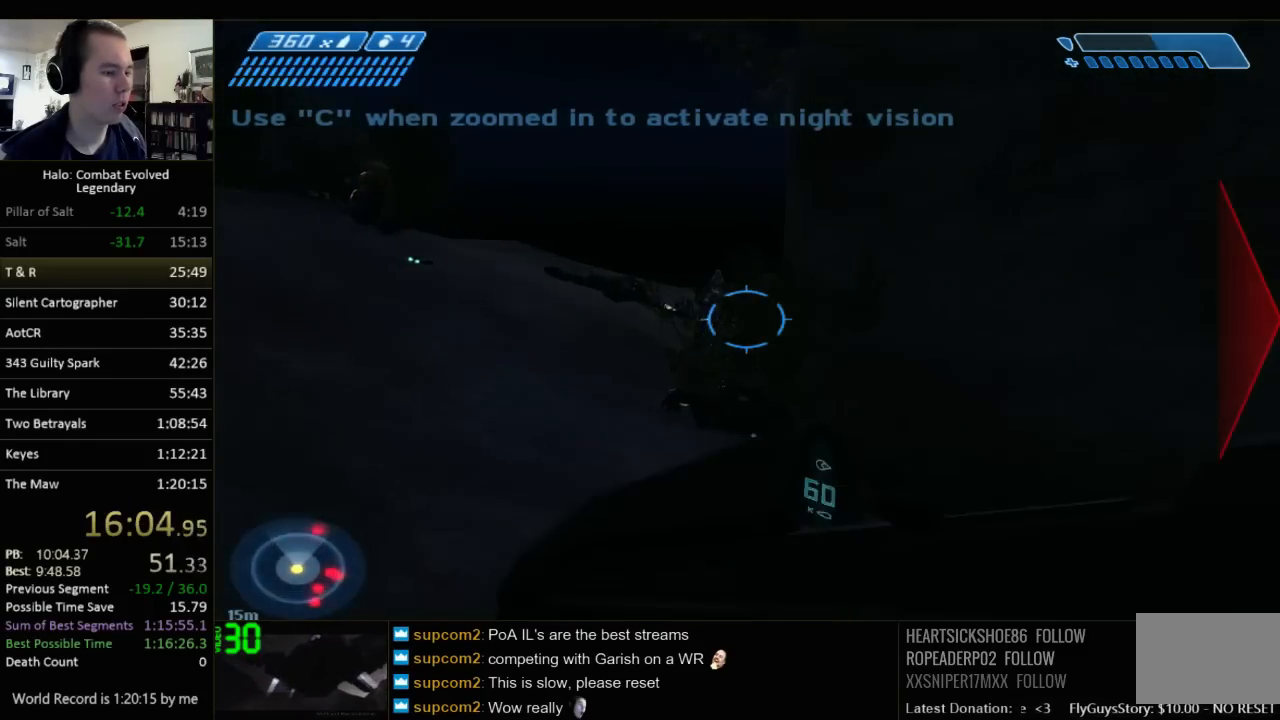
{"keys": ["w"], "mouse": [], "events": []}
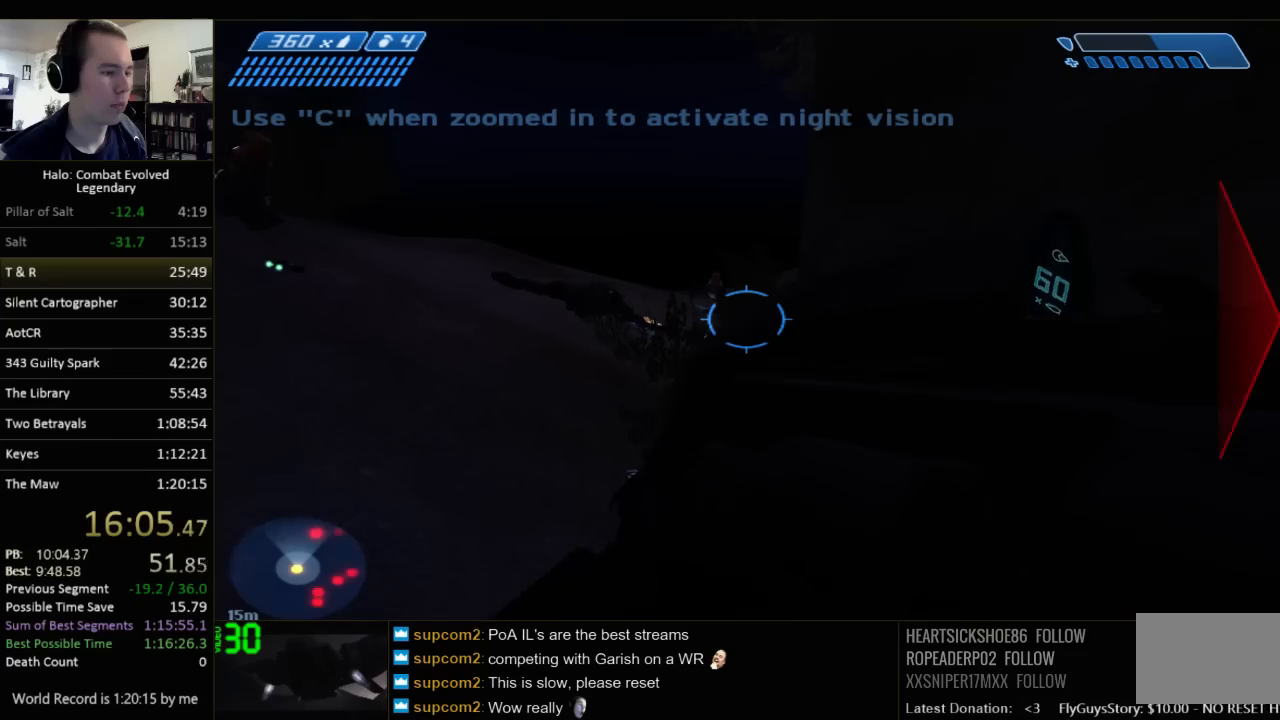
{"keys": ["w"], "mouse": [], "events": []}
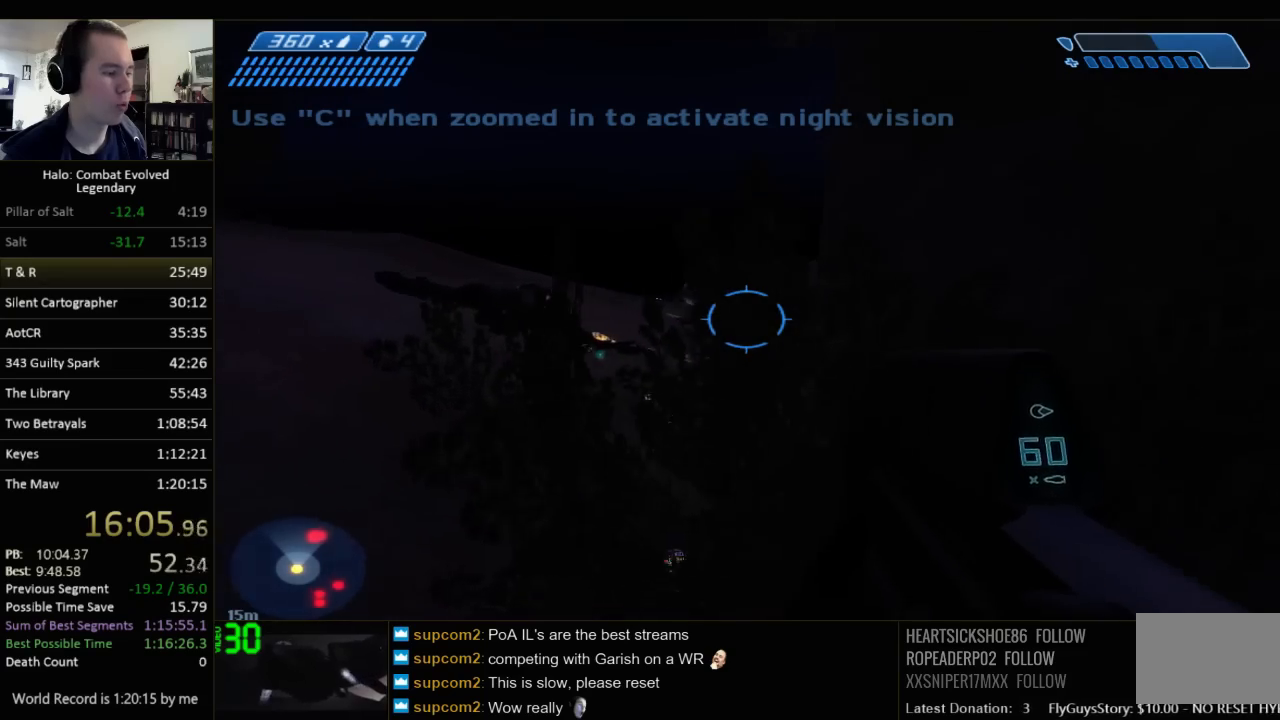
{"keys": ["a", "w"], "mouse": [], "events": [[17, "a", "down"]]}
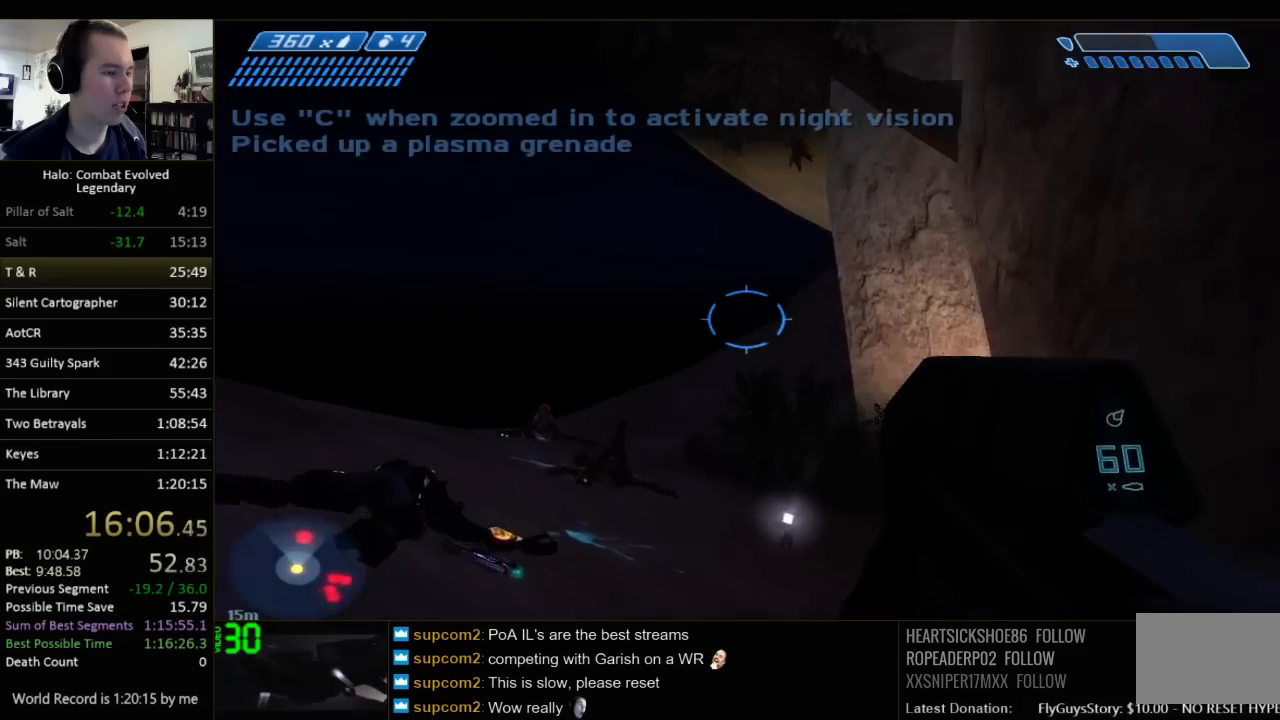
{"keys": ["w"], "mouse": [], "events": [[150, "a", "up"]]}
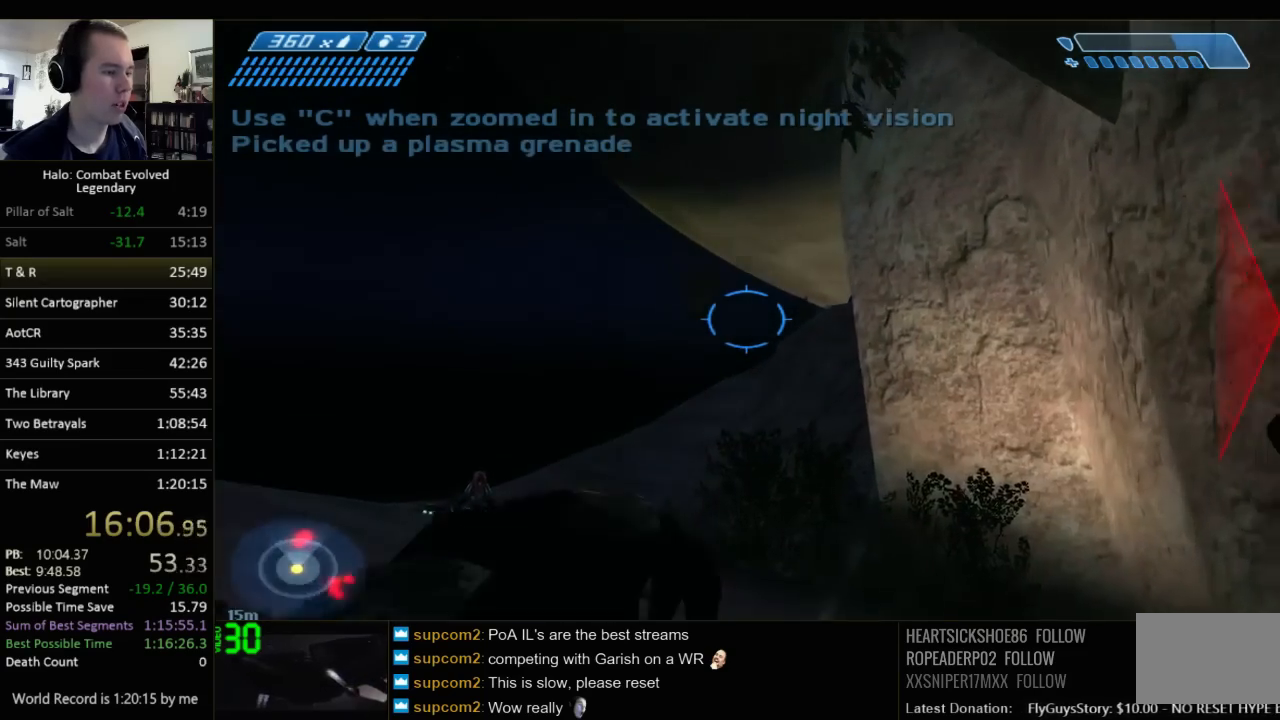
{"keys": ["w"], "mouse": [], "events": [[300, "a", "down"], [467, "a", "up"]]}
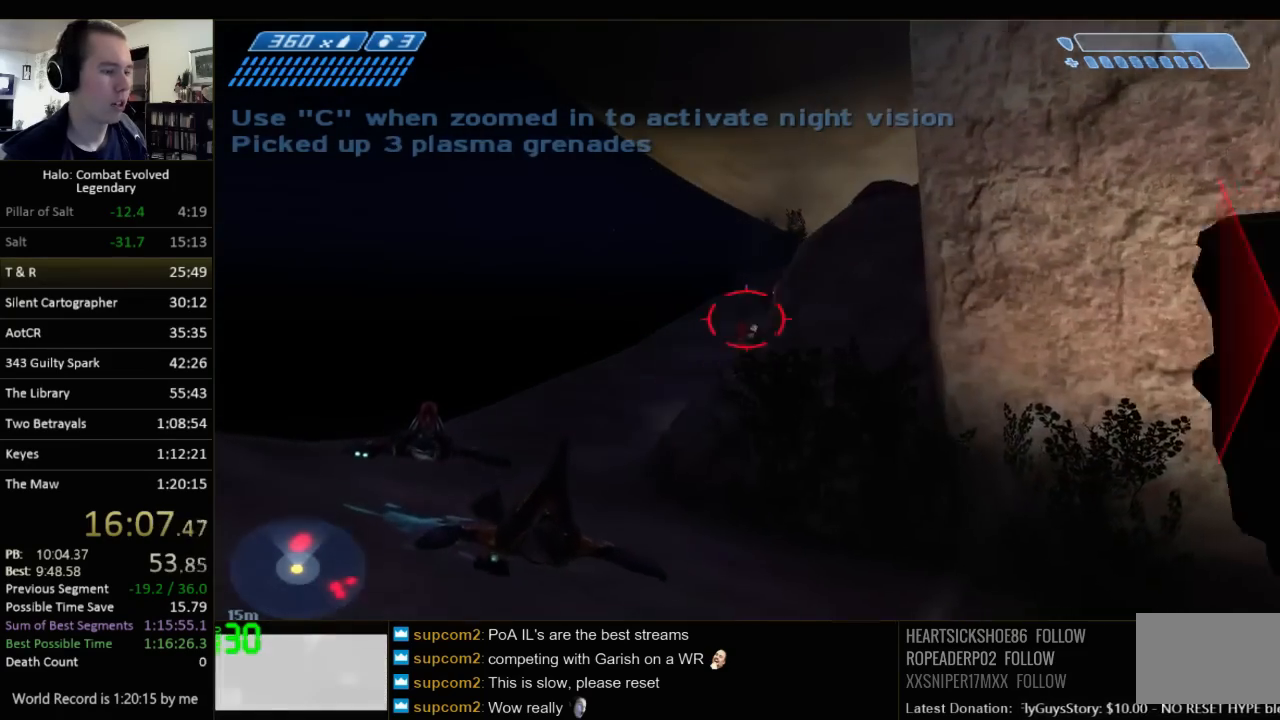
{"keys": ["w"], "mouse": [], "events": [[33, "d", "down"], [200, "d", "up"], [233, "a", "down"], [483, "a", "up"]]}